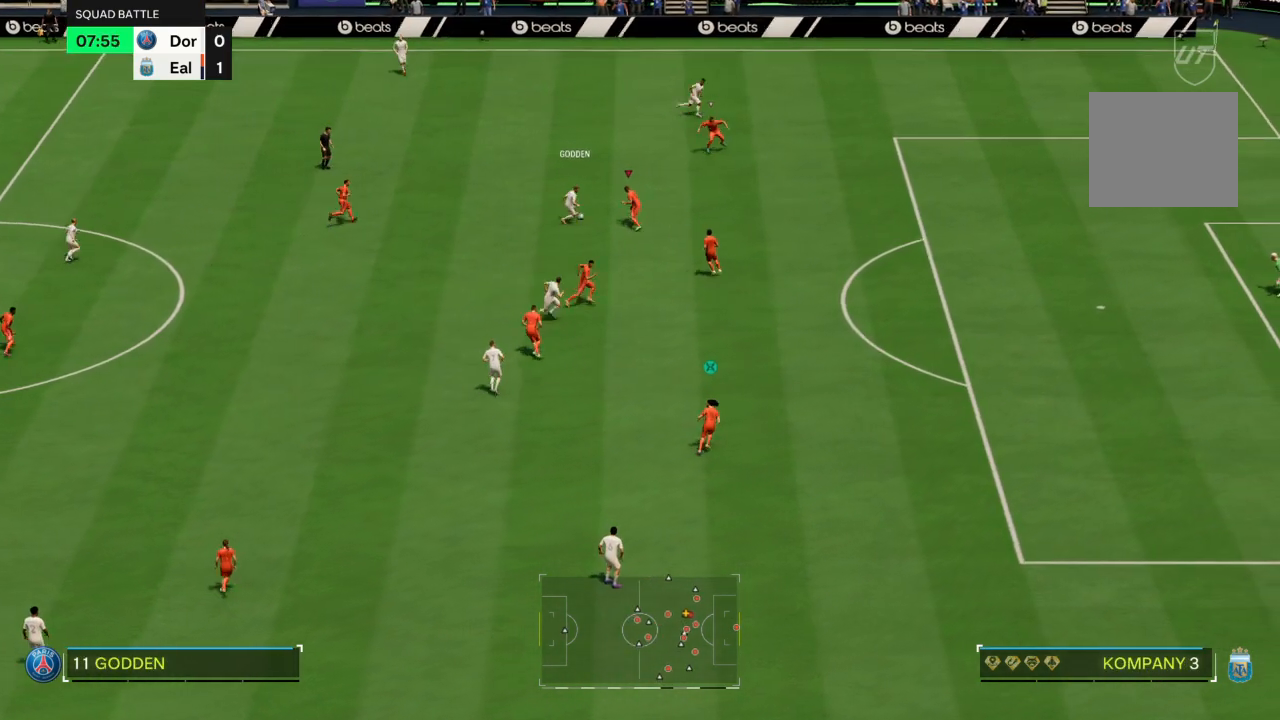
Gameplay with a controller (PlayStation layout); each line is a JSON object with the inputs held at the frame after it. "events" lists button and stick changes between this image and that frame as [ms after this image, input, new state], when the widget could be followed in between. Not read: L3 R3.
{"buttons": [], "left_stick": "left", "right_stick": "center", "events": [[33, "L2", "up"], [33, "left_stick", "left"], [167, "CIRCLE", "up"]]}
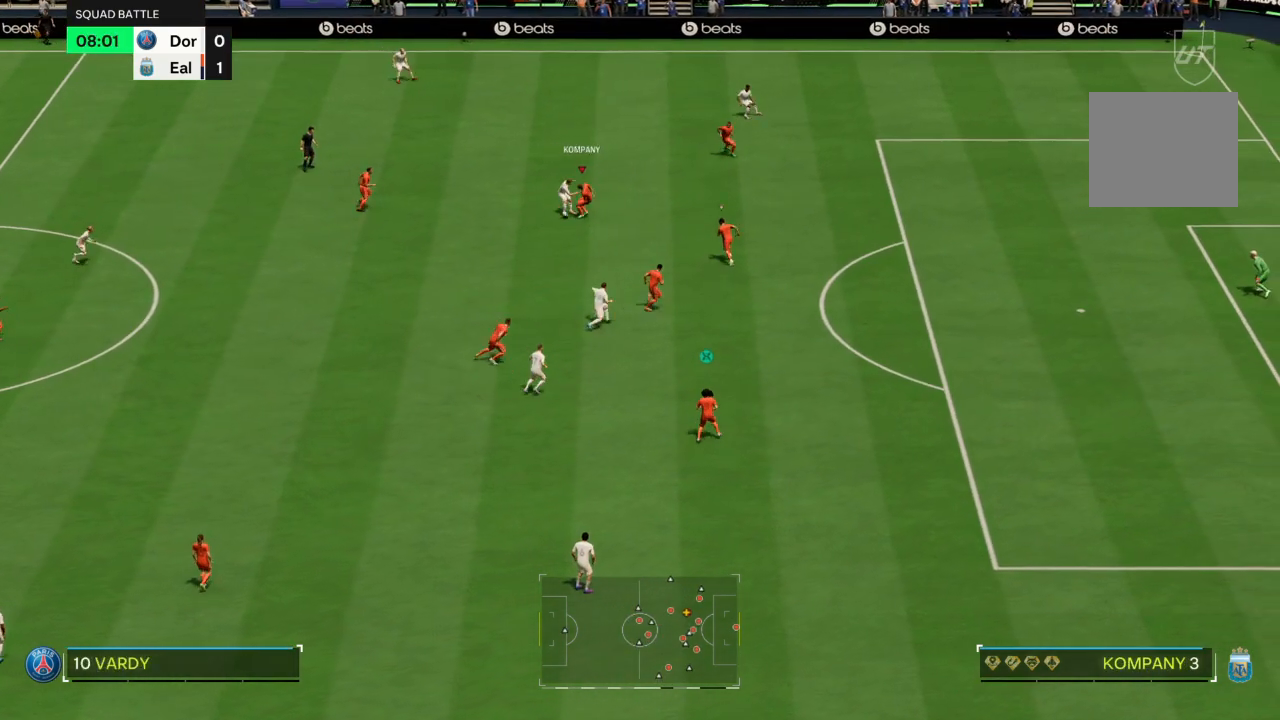
{"buttons": [], "left_stick": "left", "right_stick": "center", "events": []}
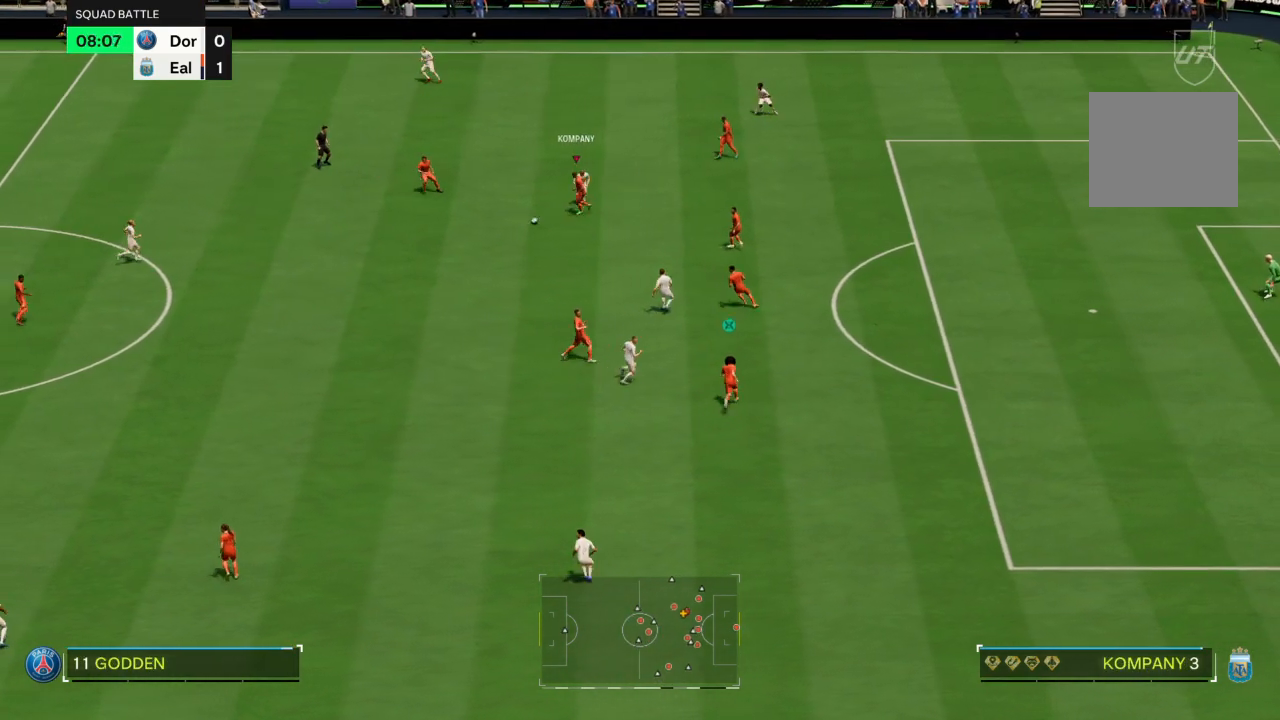
{"buttons": ["R2"], "left_stick": "left", "right_stick": "center", "events": [[33, "R2", "down"]]}
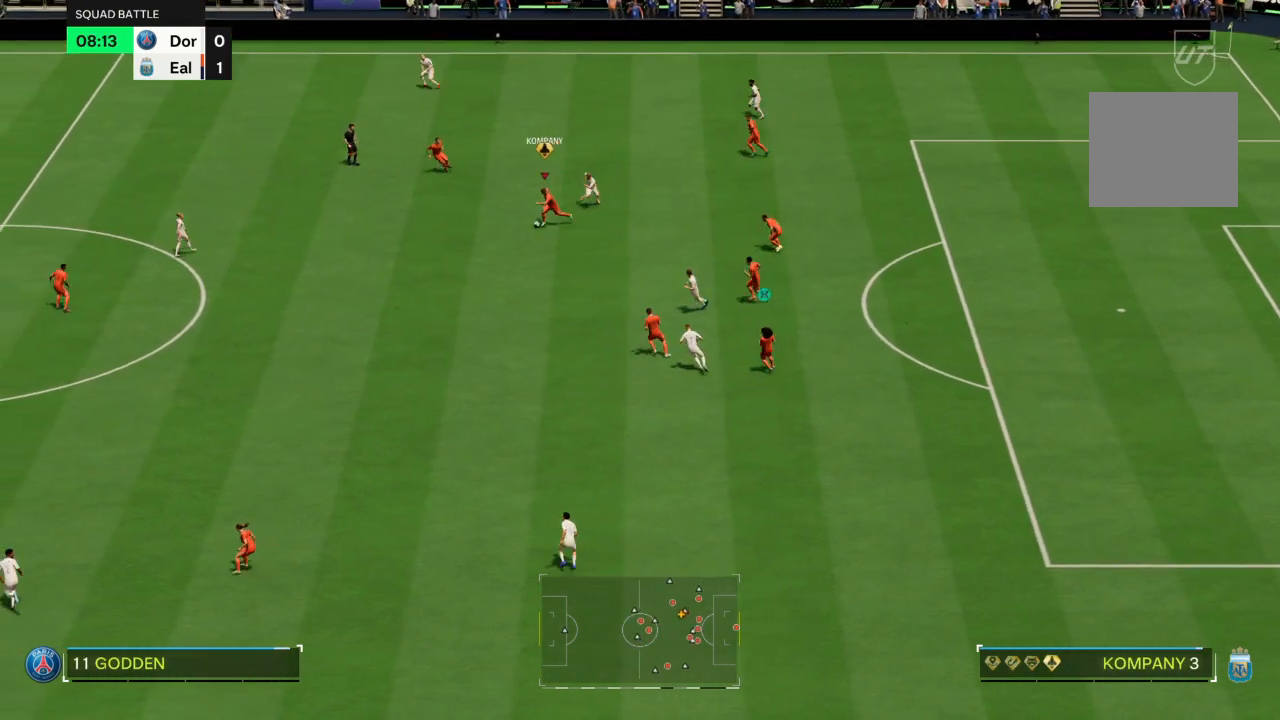
{"buttons": ["R2"], "left_stick": "left", "right_stick": "center", "events": []}
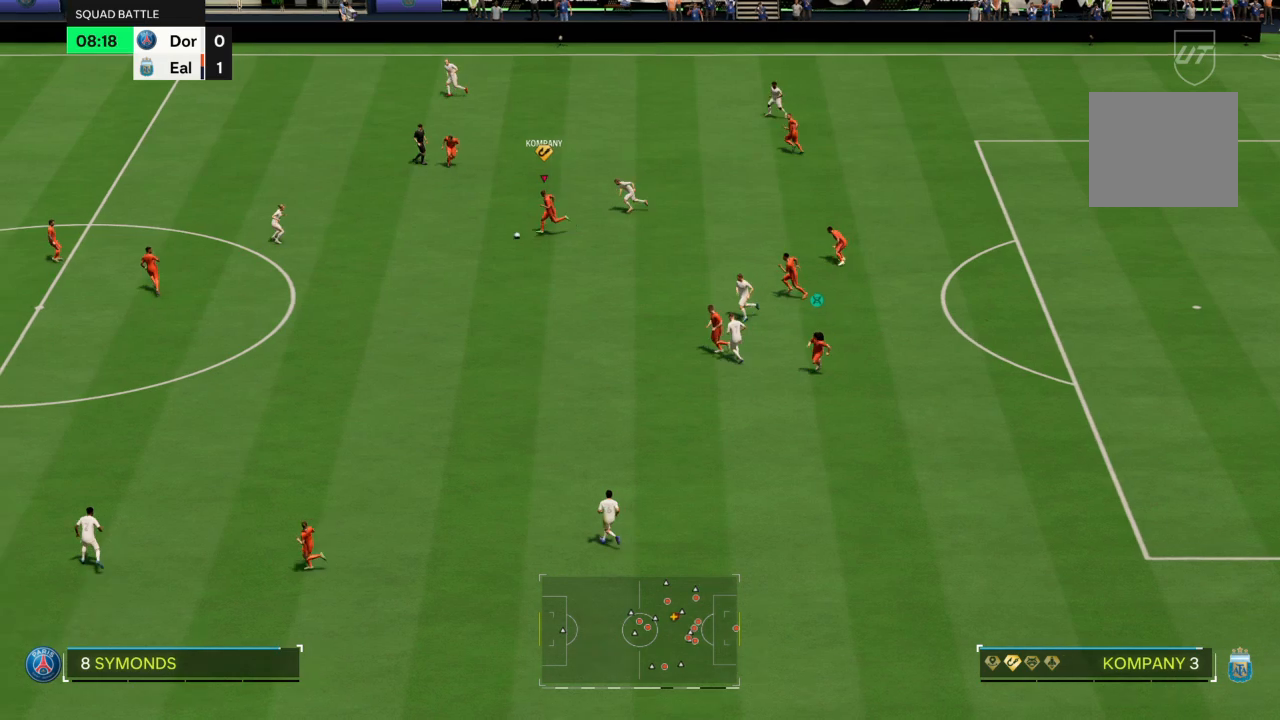
{"buttons": [], "left_stick": "up-left", "right_stick": "center"}
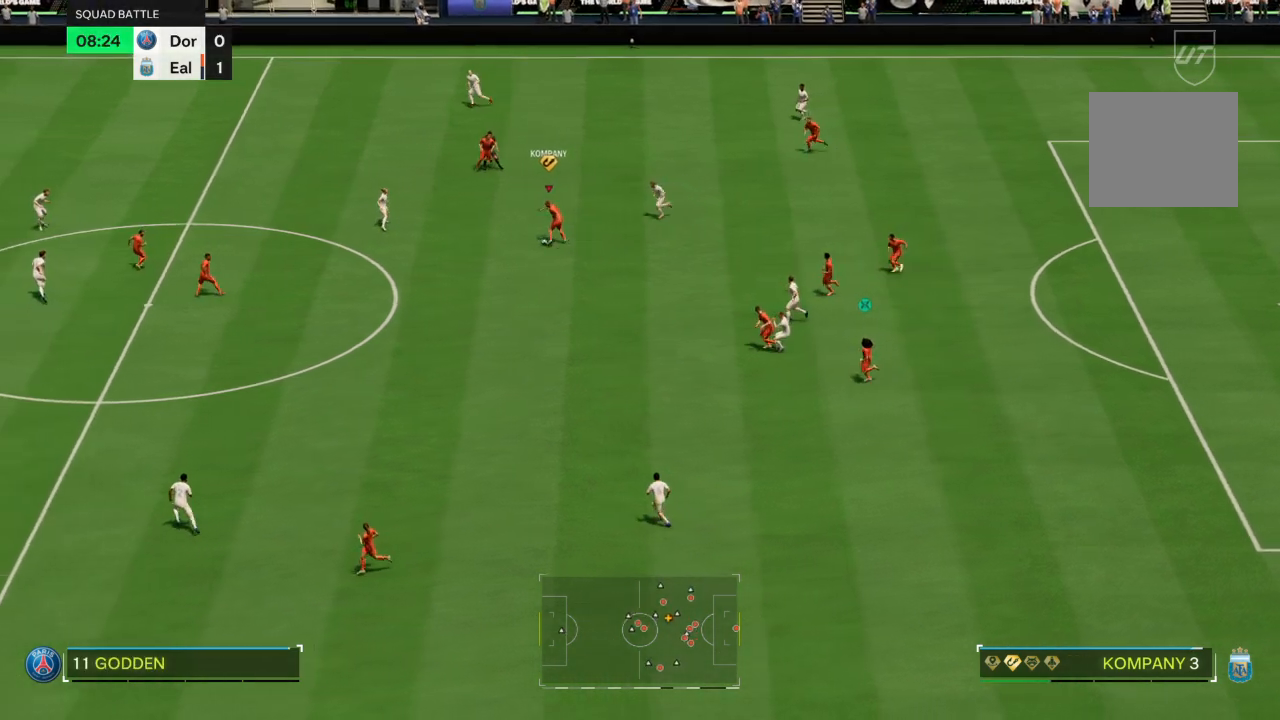
{"buttons": [], "left_stick": "left", "right_stick": "center", "events": [[200, "left_stick", "left"]]}
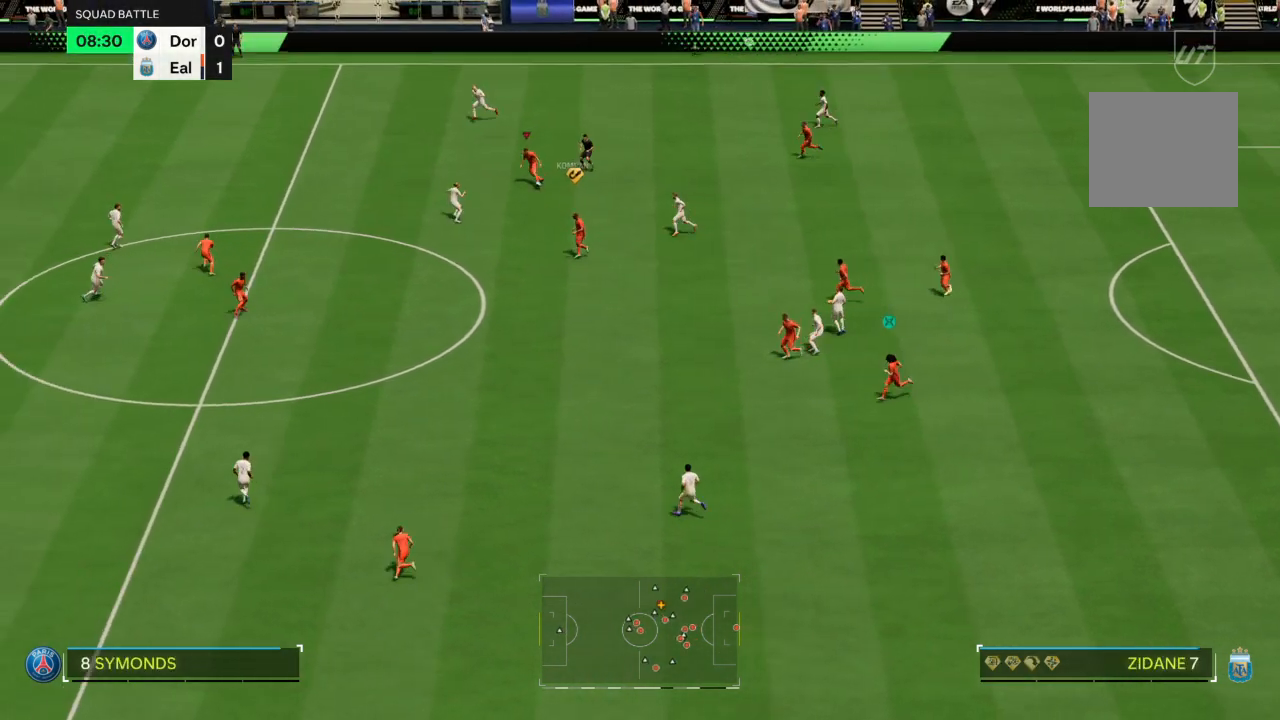
{"buttons": [], "left_stick": "down-right", "right_stick": "center", "events": [[167, "left_stick", "down-right"], [333, "CROSS", "down"], [467, "CROSS", "up"]]}
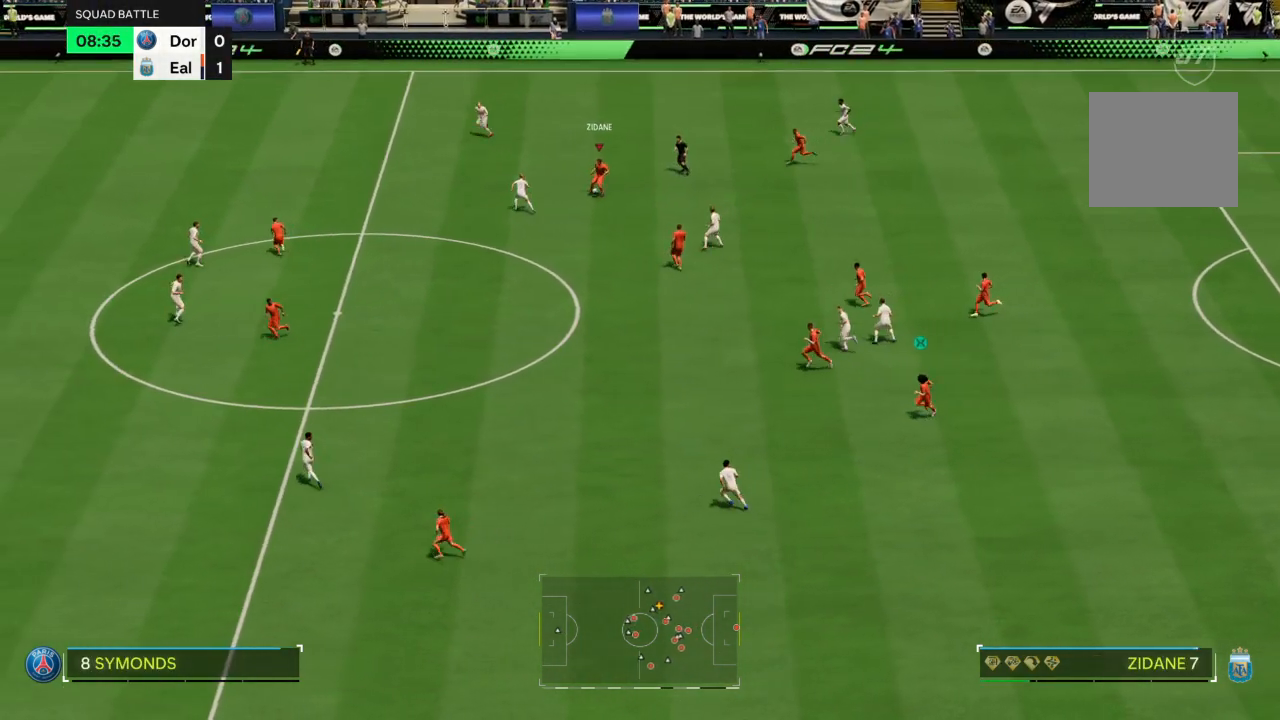
{"buttons": [], "left_stick": "down-left", "right_stick": "center", "events": [[100, "left_stick", "down"], [434, "left_stick", "down-left"]]}
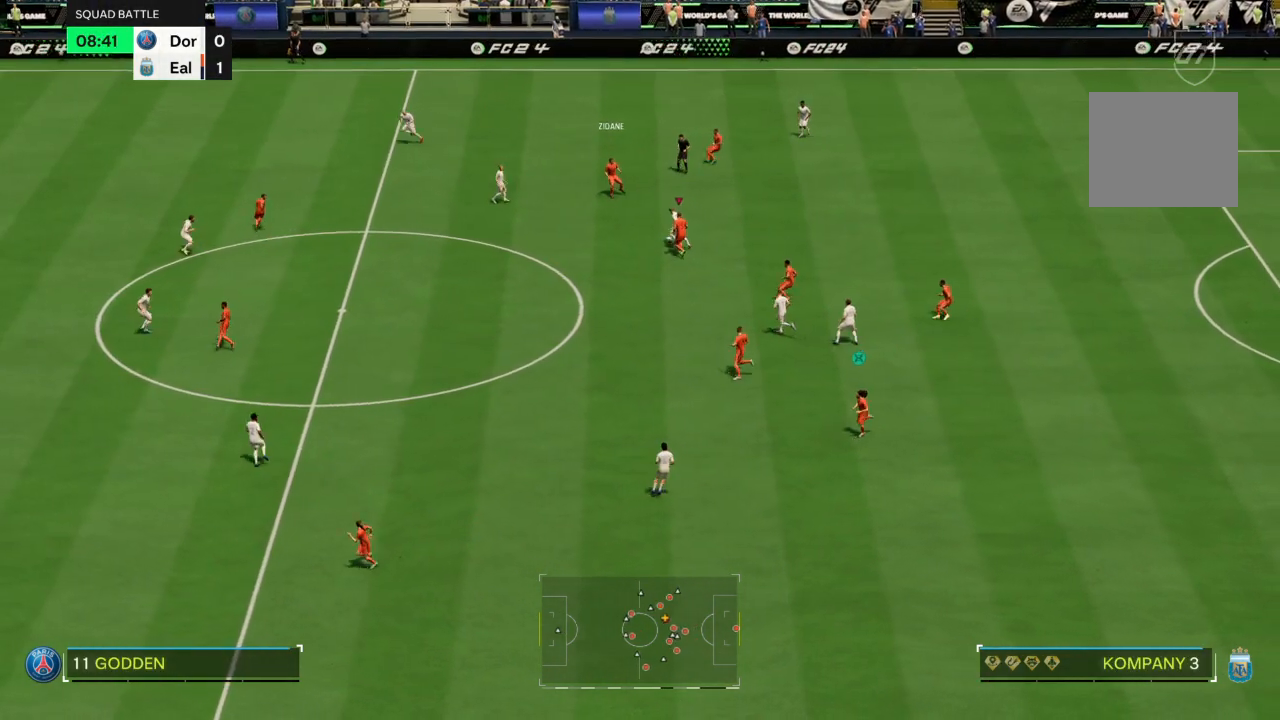
{"buttons": [], "left_stick": "up-right", "right_stick": "center", "events": [[333, "left_stick", "down"], [434, "left_stick", "up-right"]]}
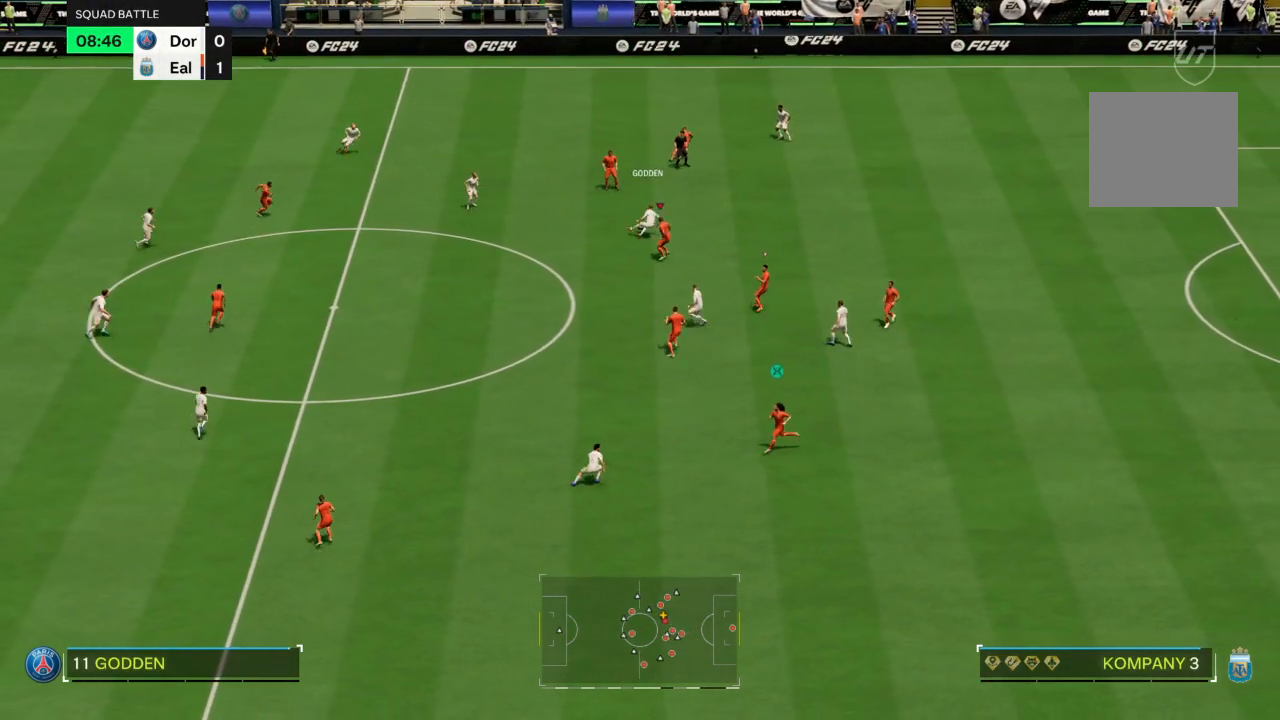
{"buttons": ["R2"], "left_stick": "up-right", "right_stick": "center", "events": [[134, "R2", "down"]]}
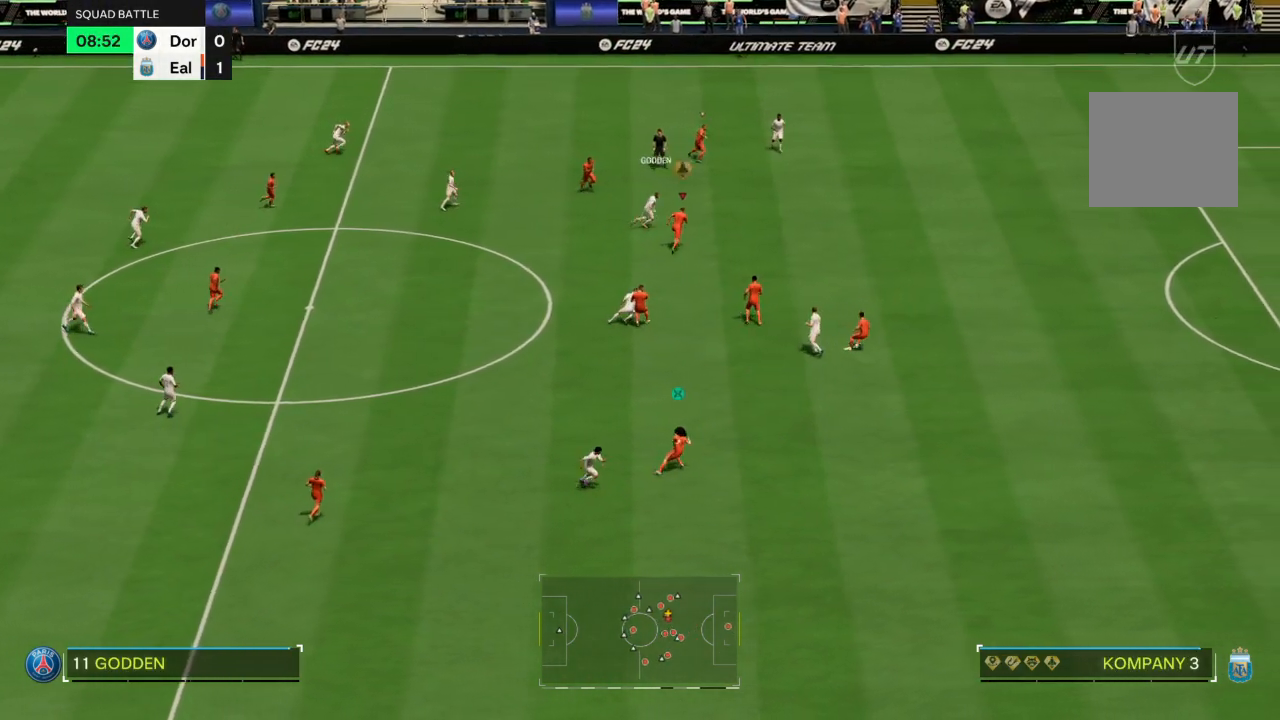
{"buttons": ["R2"], "left_stick": "up-right", "right_stick": "center", "events": [[267, "CIRCLE", "down"], [467, "CIRCLE", "up"]]}
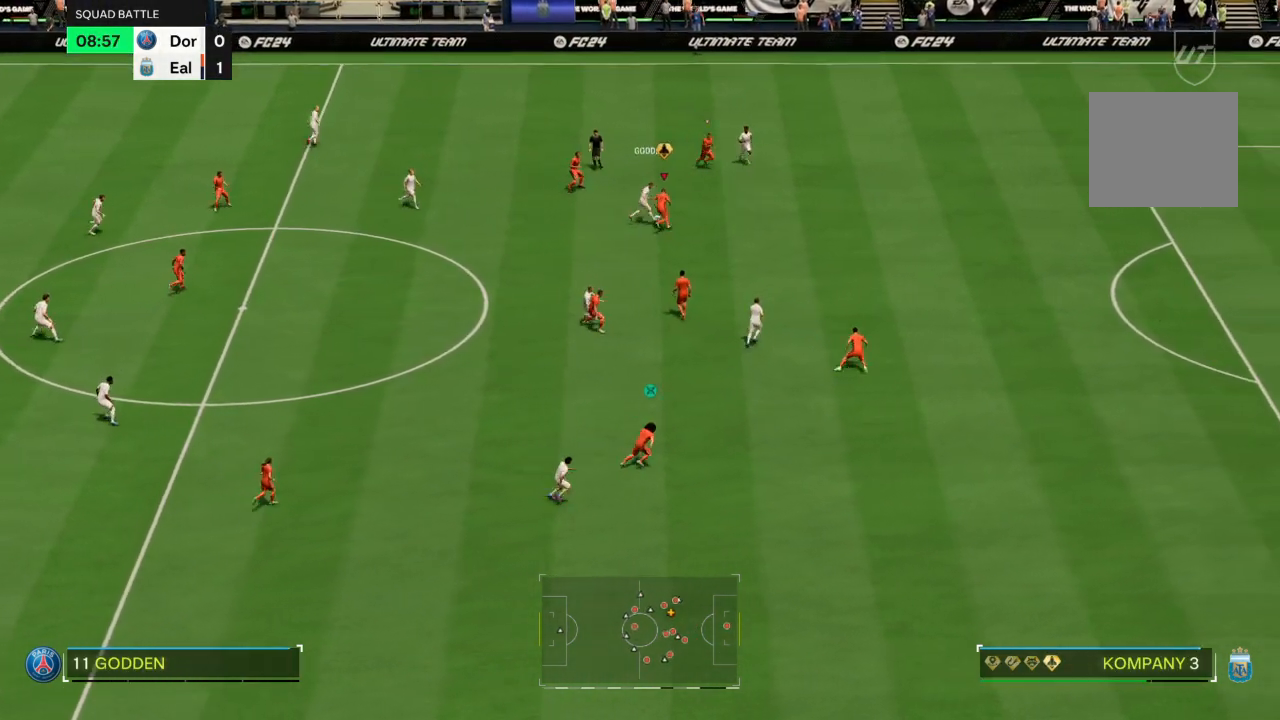
{"buttons": ["R2"], "left_stick": "up-left", "right_stick": "center", "events": [[100, "left_stick", "up"], [367, "left_stick", "up-left"]]}
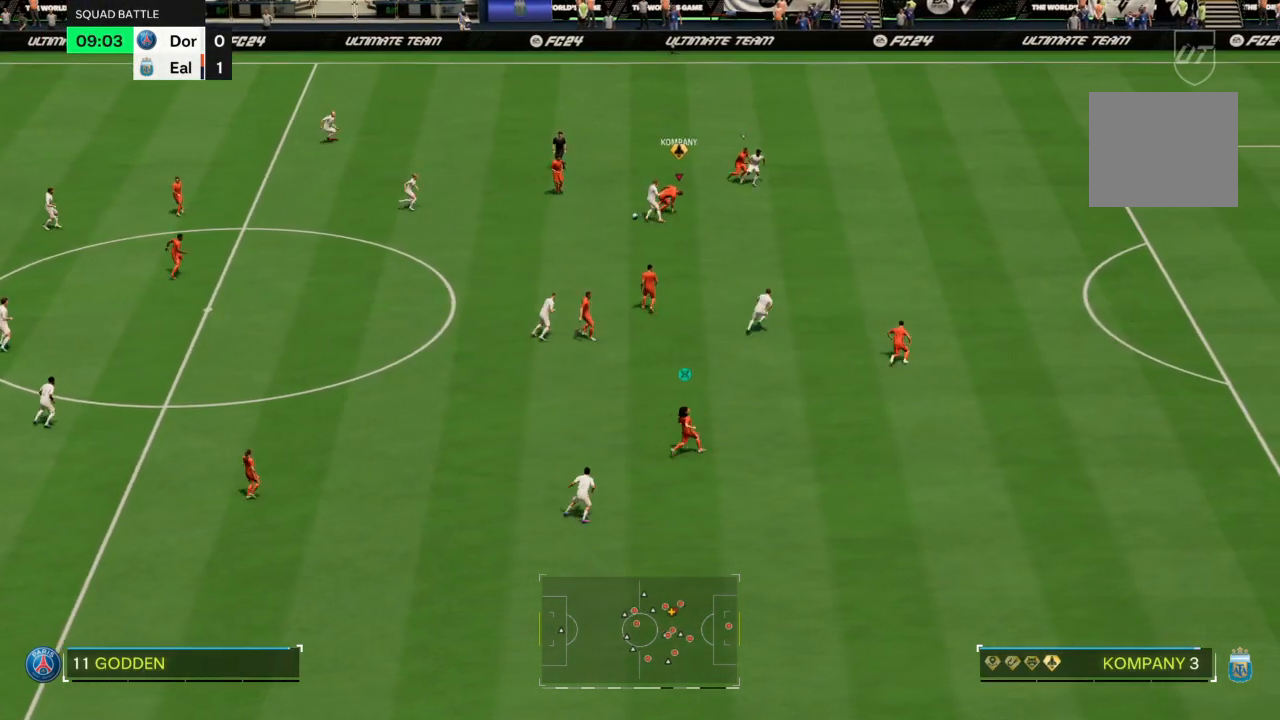
{"buttons": ["R2"], "left_stick": "down-left", "right_stick": "center", "events": [[167, "left_stick", "left"], [367, "left_stick", "down-left"]]}
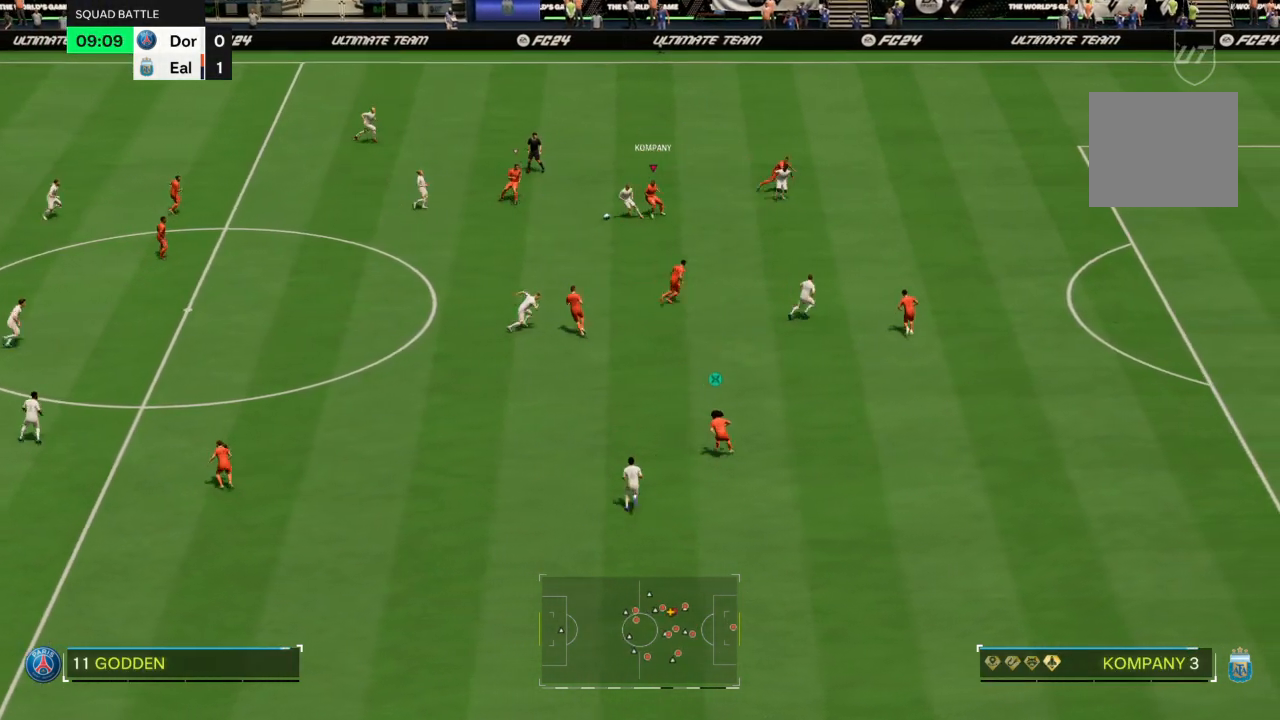
{"buttons": ["R2"], "left_stick": "down-left", "right_stick": "center", "events": [[234, "CIRCLE", "down"], [367, "CIRCLE", "up"]]}
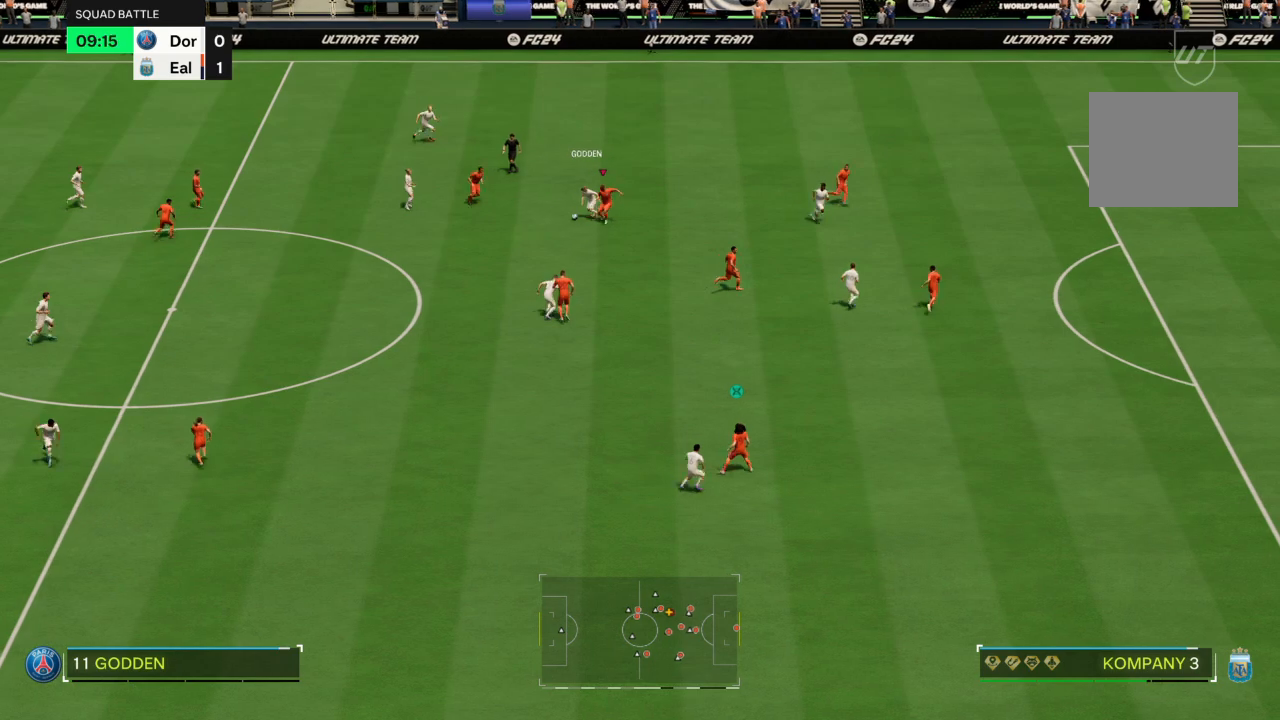
{"buttons": ["CIRCLE", "R2"], "left_stick": "left", "right_stick": "center", "events": [[233, "left_stick", "left"], [500, "CIRCLE", "down"]]}
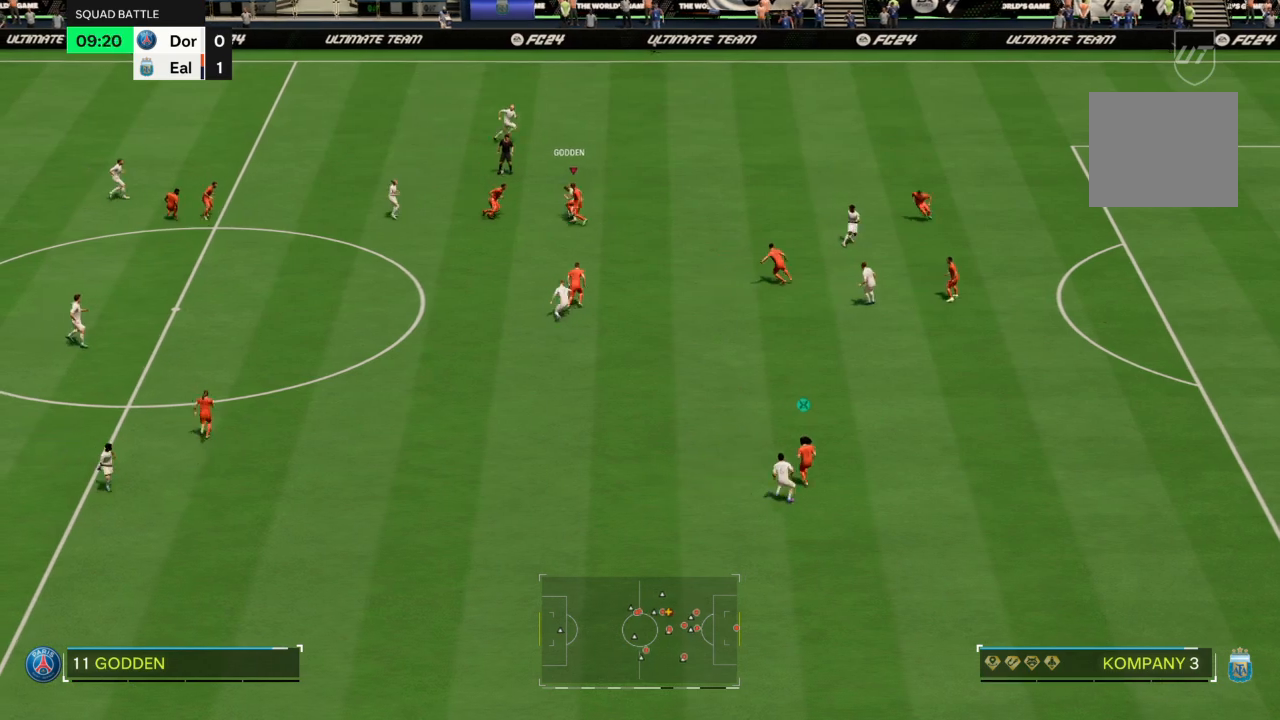
{"buttons": ["R2"], "left_stick": "up-right", "right_stick": "center", "events": [[134, "CIRCLE", "up"], [167, "left_stick", "up-left"], [434, "left_stick", "up-right"]]}
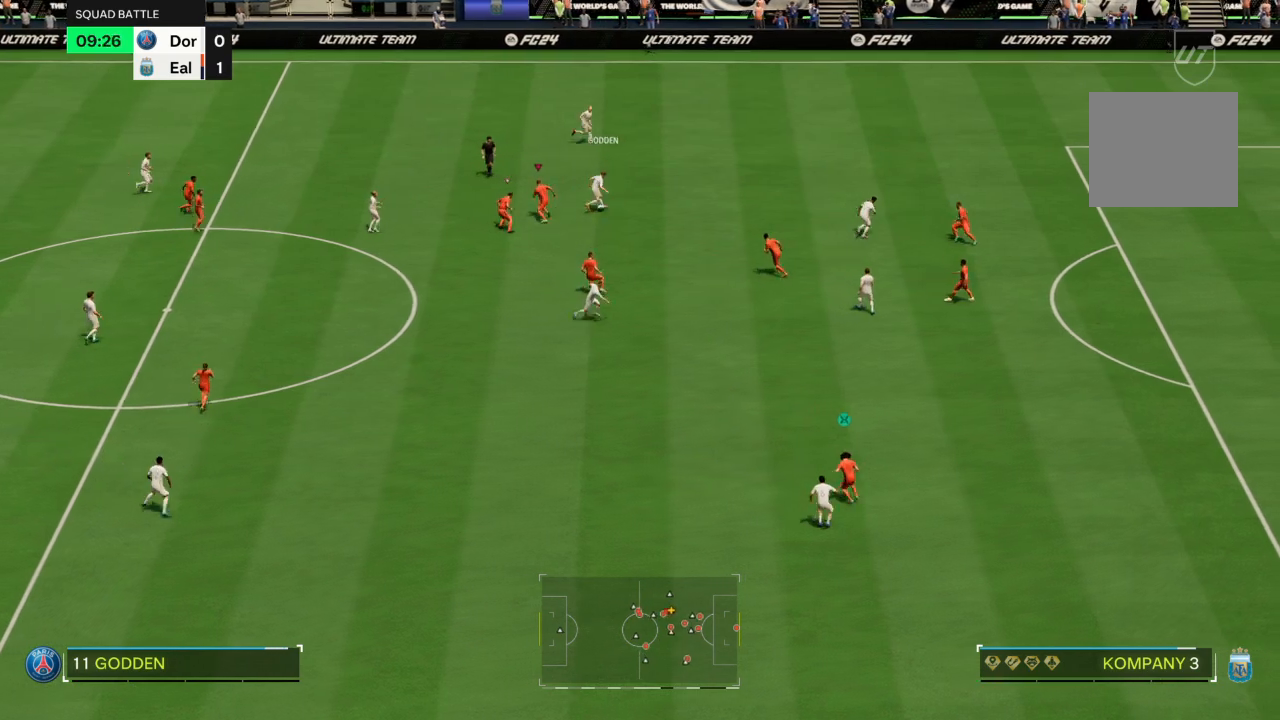
{"buttons": ["R2"], "left_stick": "up", "right_stick": "center", "events": [[434, "left_stick", "up"]]}
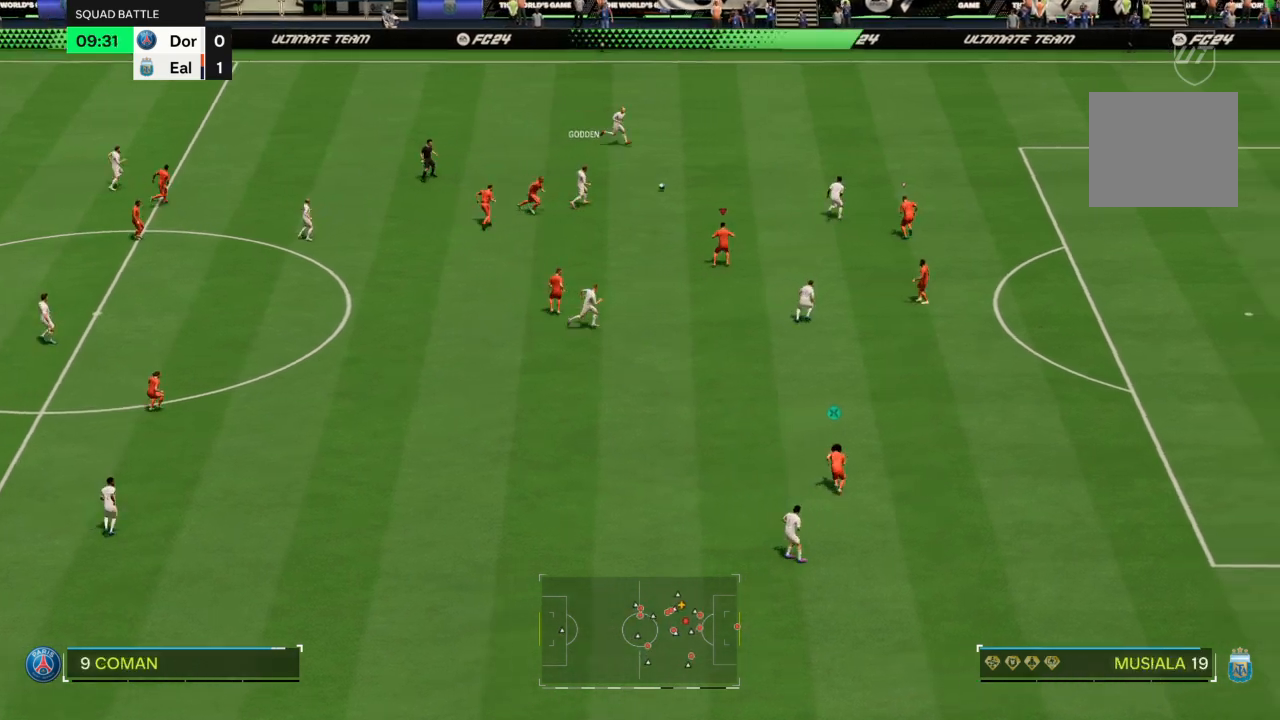
{"buttons": [], "left_stick": "up-right", "right_stick": "center", "events": [[100, "left_stick", "up-right"], [434, "R2", "up"]]}
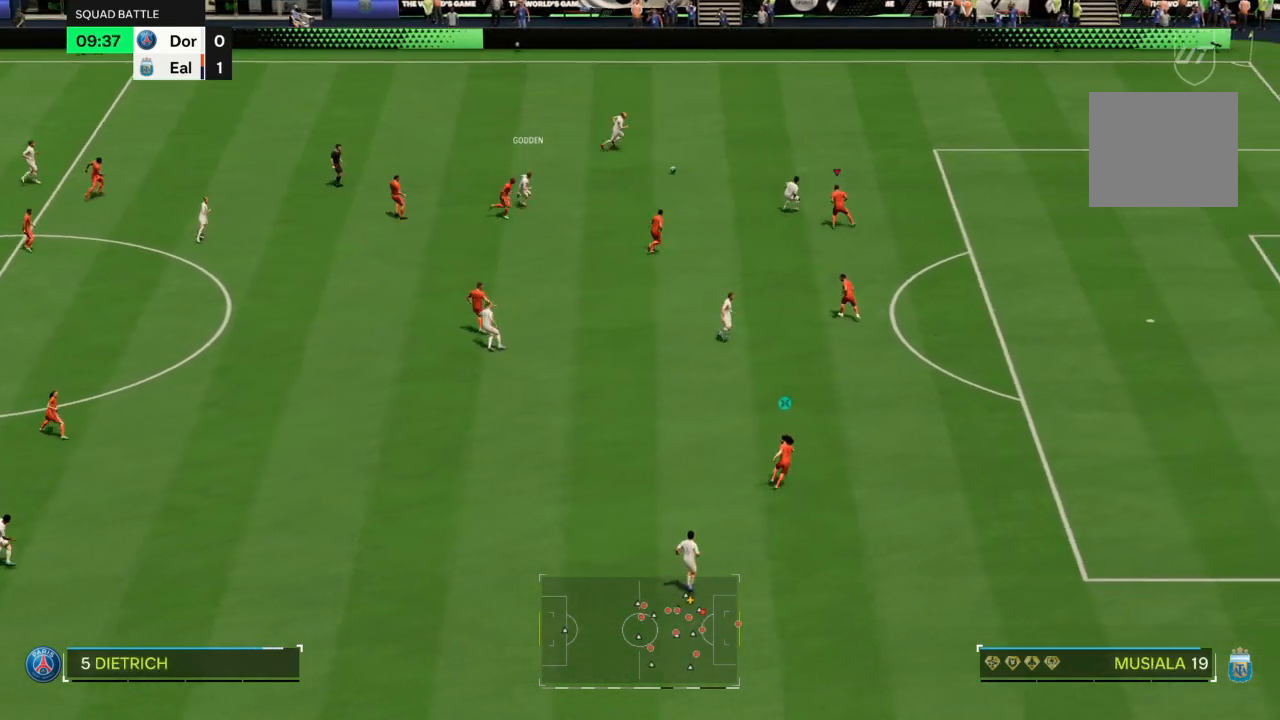
{"buttons": ["R2"], "left_stick": "up", "right_stick": "center", "events": [[33, "R2", "down"], [333, "left_stick", "up-left"], [467, "left_stick", "up"]]}
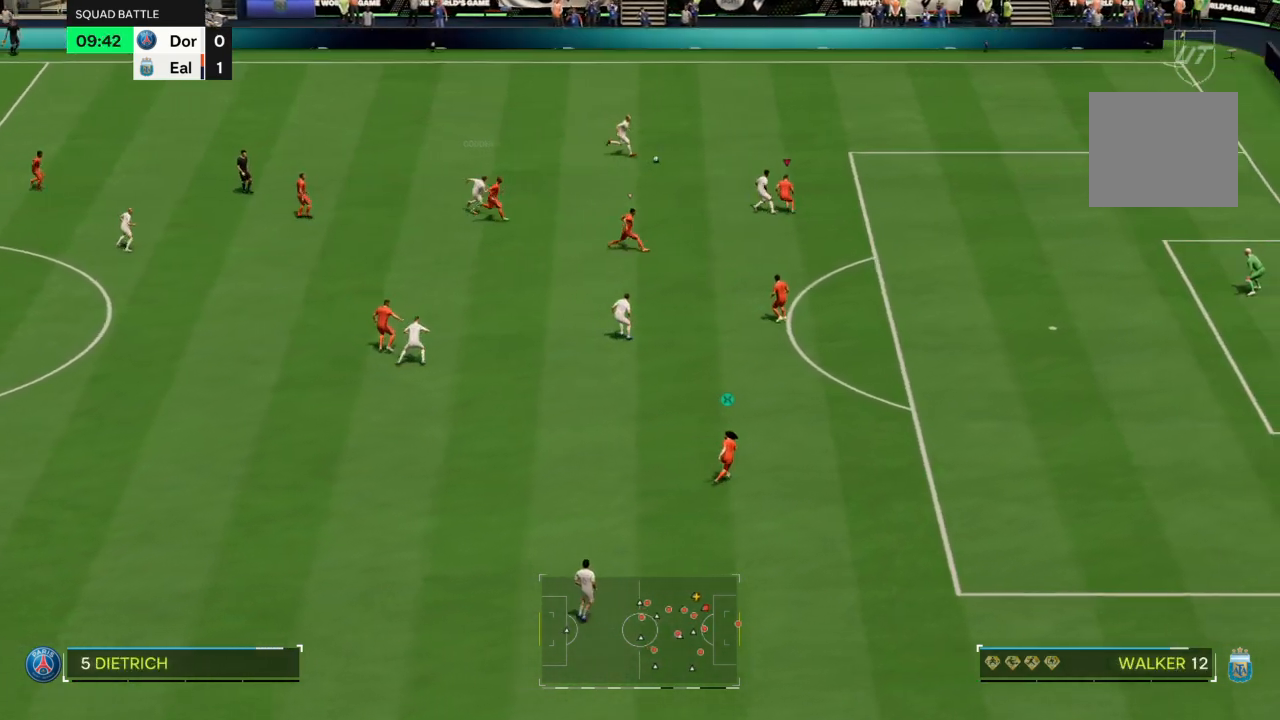
{"buttons": ["R2"], "left_stick": "up", "right_stick": "center", "events": [[301, "left_stick", "up-left"], [434, "left_stick", "up"]]}
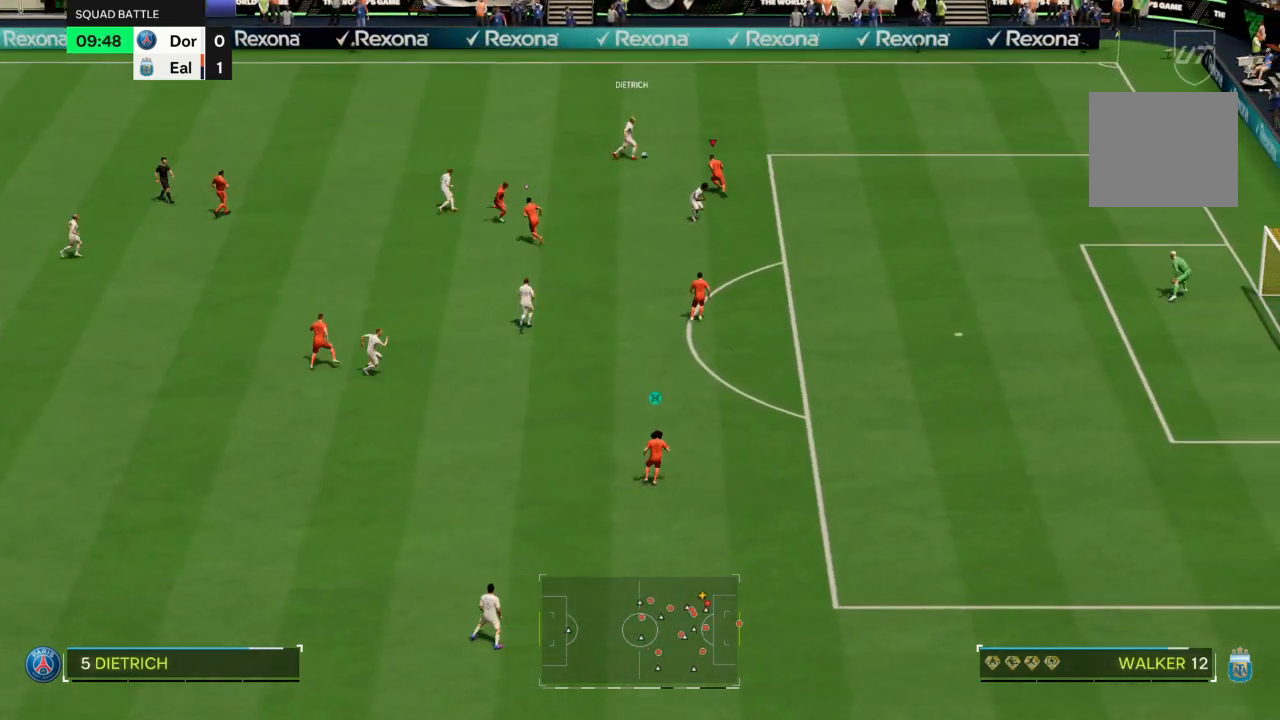
{"buttons": ["R2"], "left_stick": "up-left", "right_stick": "center", "events": [[267, "left_stick", "up-left"], [300, "CIRCLE", "down"], [500, "CIRCLE", "up"]]}
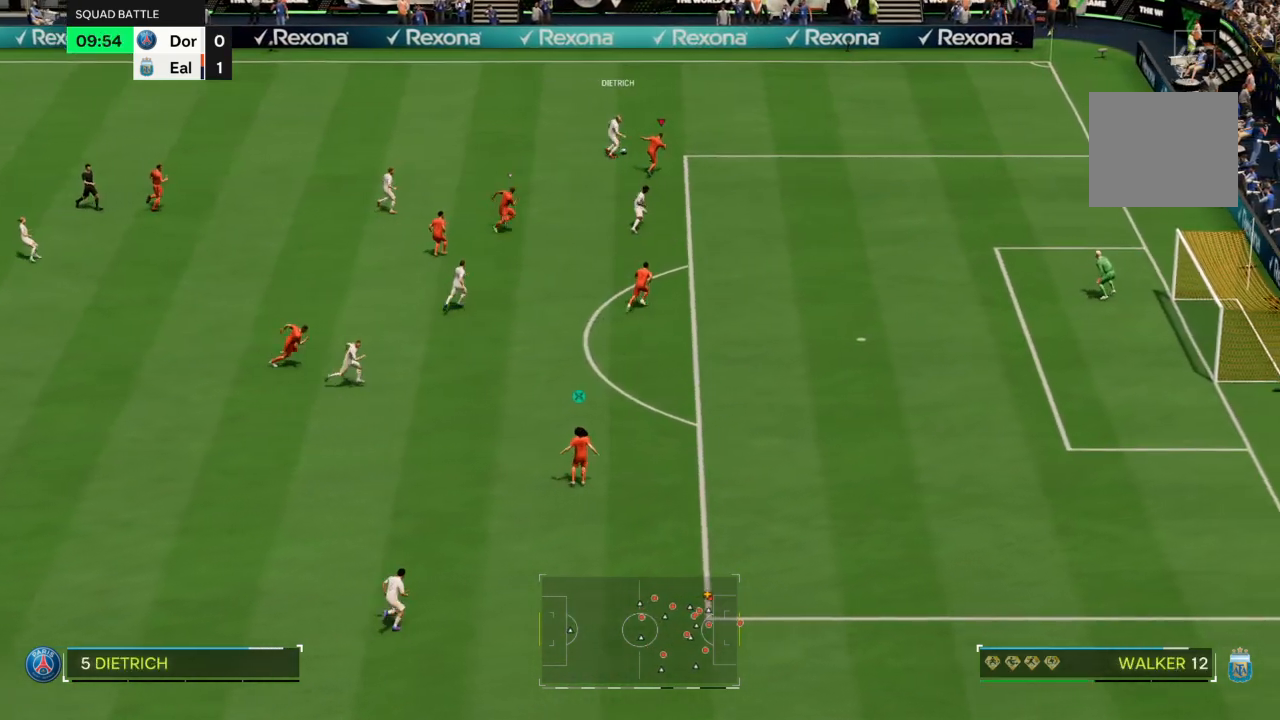
{"buttons": ["R2"], "left_stick": "up", "right_stick": "center", "events": [[34, "left_stick", "up"]]}
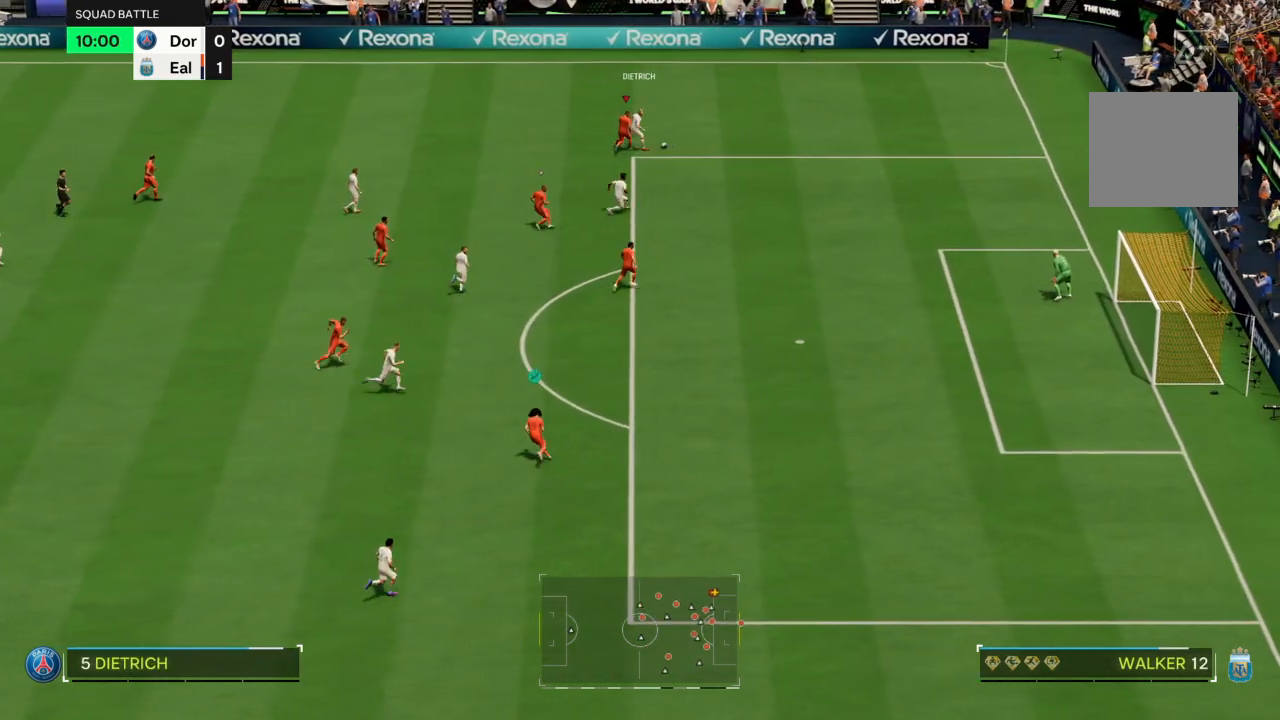
{"buttons": ["R2"], "left_stick": "down-right", "right_stick": "center", "events": [[33, "left_stick", "up-right"], [66, "right_stick", "down"], [167, "right_stick", "center"], [233, "left_stick", "right"], [433, "left_stick", "down-right"]]}
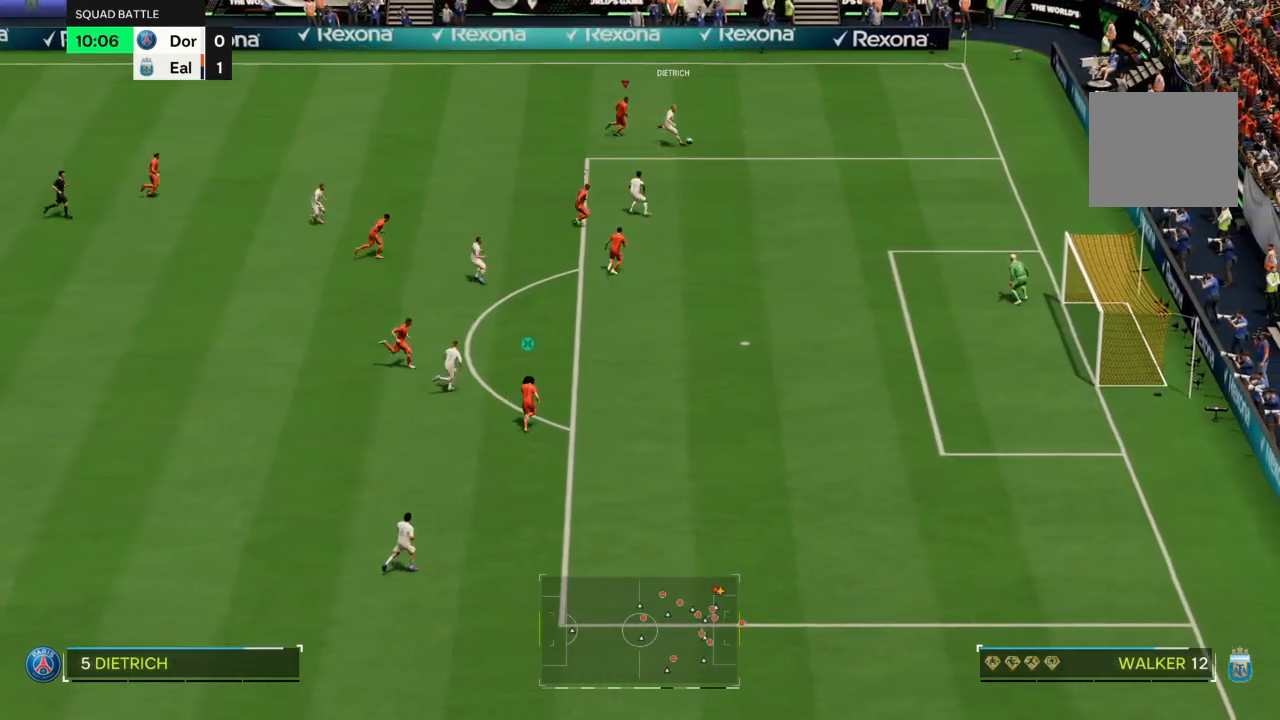
{"buttons": ["R2"], "left_stick": "right", "right_stick": "center", "events": [[200, "left_stick", "right"]]}
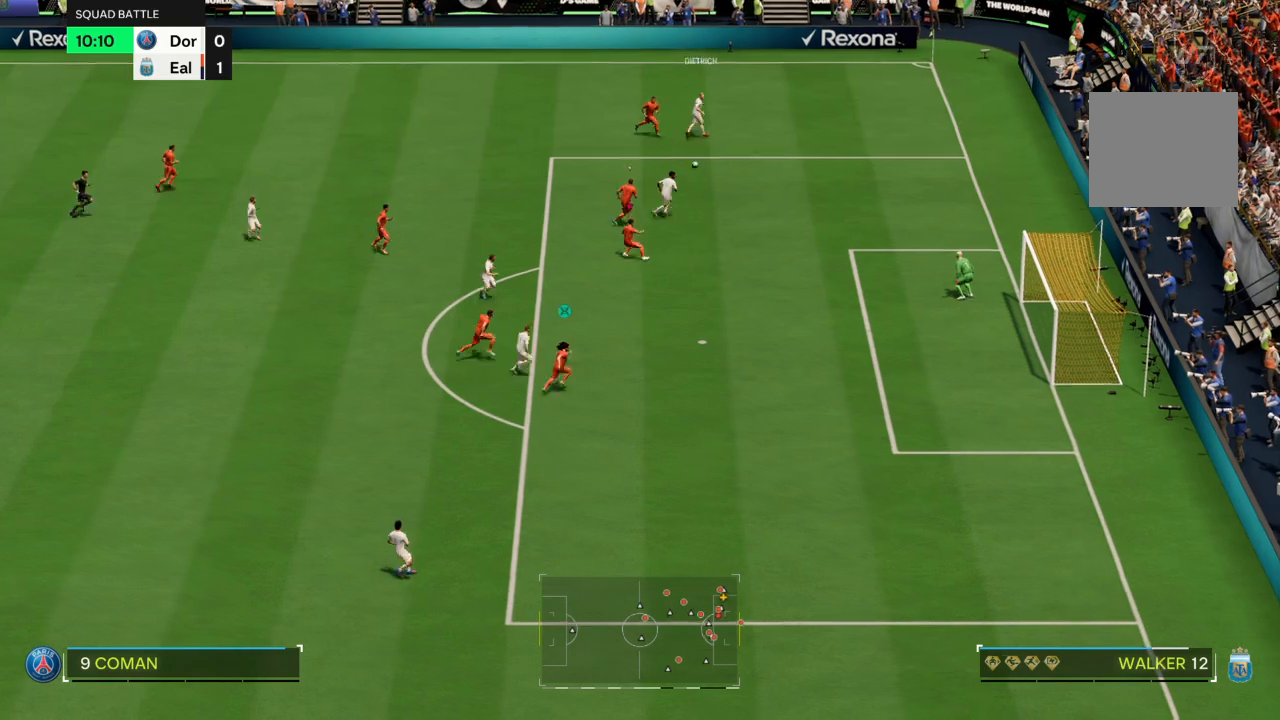
{"buttons": ["R2"], "left_stick": "right", "right_stick": "center"}